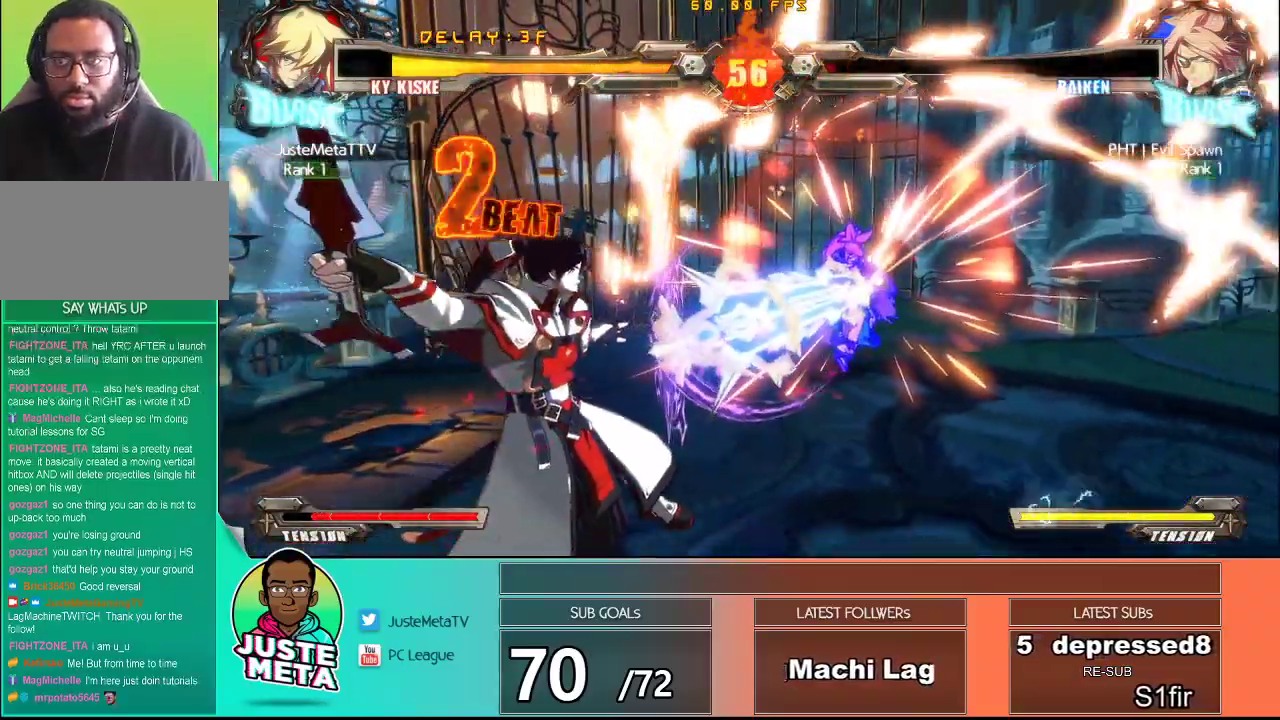
Gameplay with a controller (arcade stick); each line is a JSON object with the inputs held at the frame after it. "events" lists button and stick changes between this image and that frame as [ms after this image, input, new state], when the widget could be followed in between. Not read: L3 R3.
{"buttons": [], "left_stick": "center", "events": []}
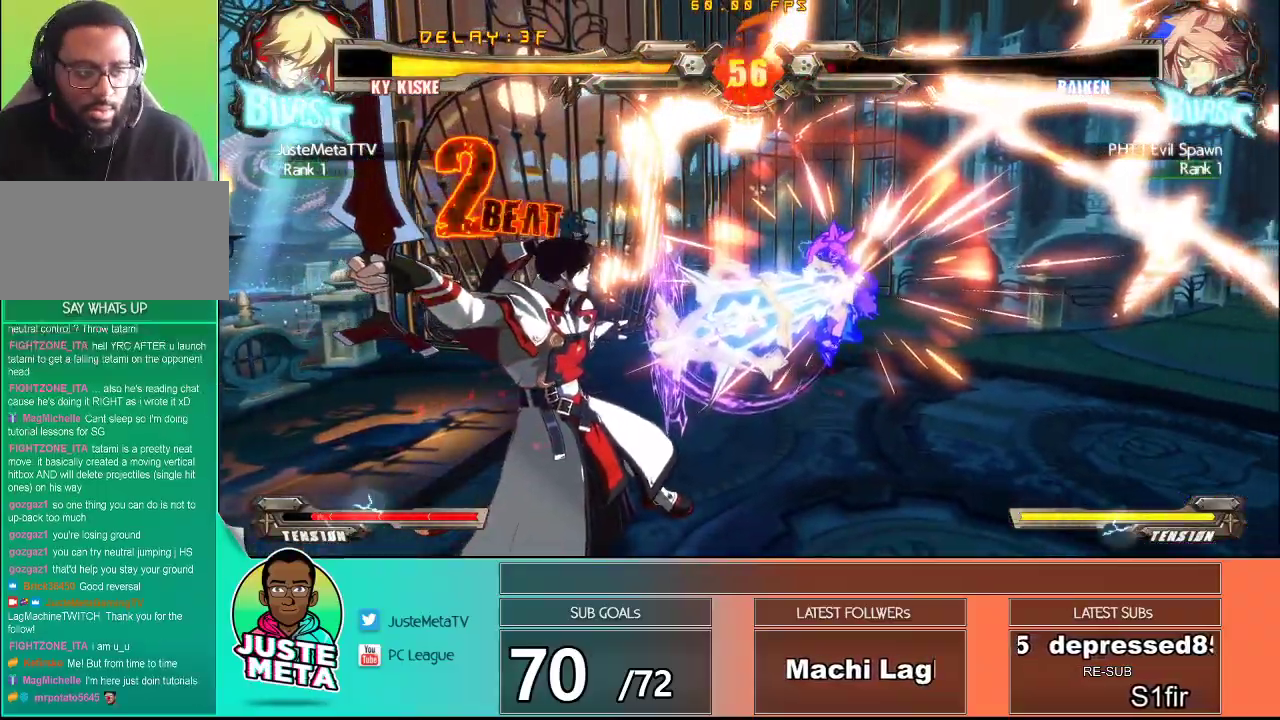
{"buttons": [], "left_stick": "center", "events": []}
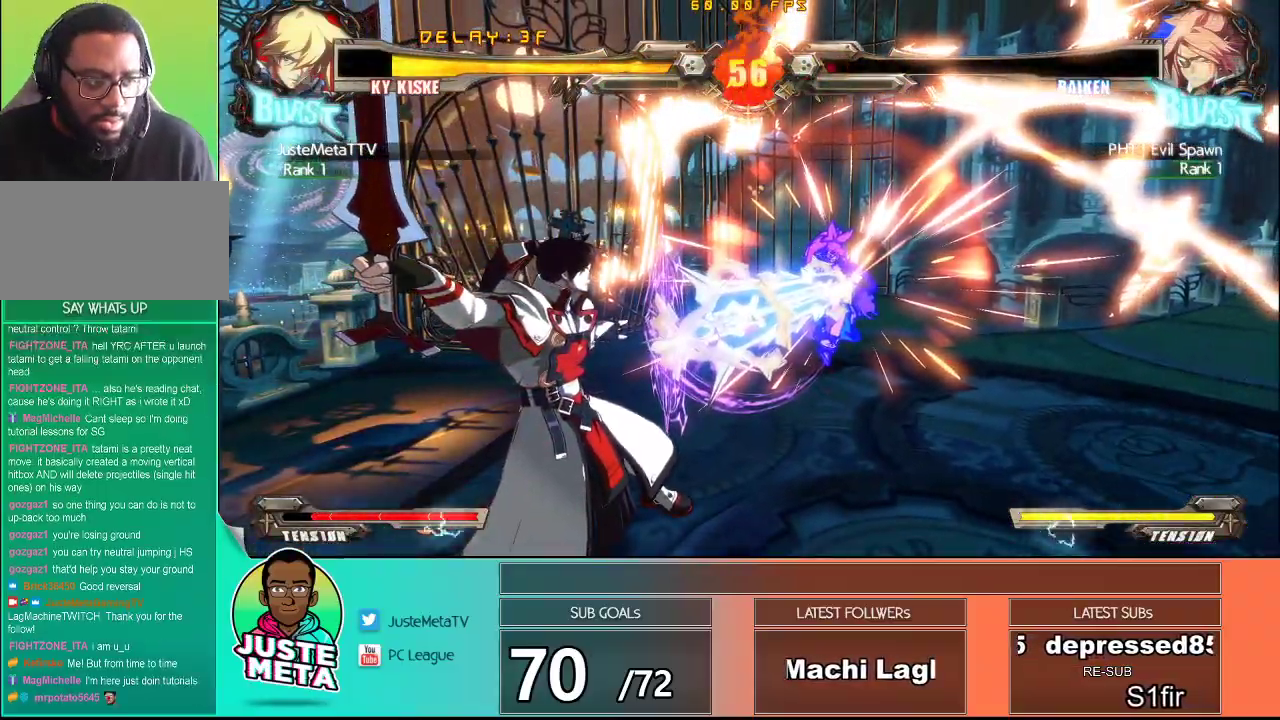
{"buttons": [], "left_stick": "center", "events": []}
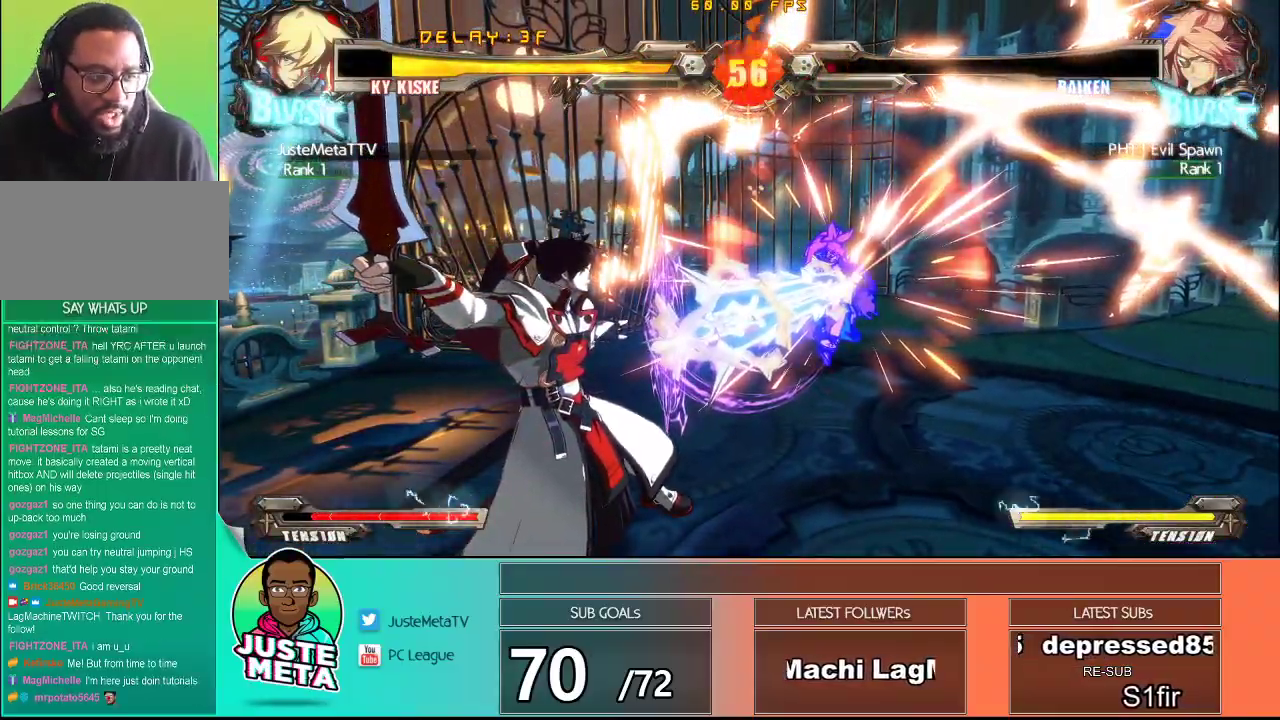
{"buttons": [], "left_stick": "center", "events": []}
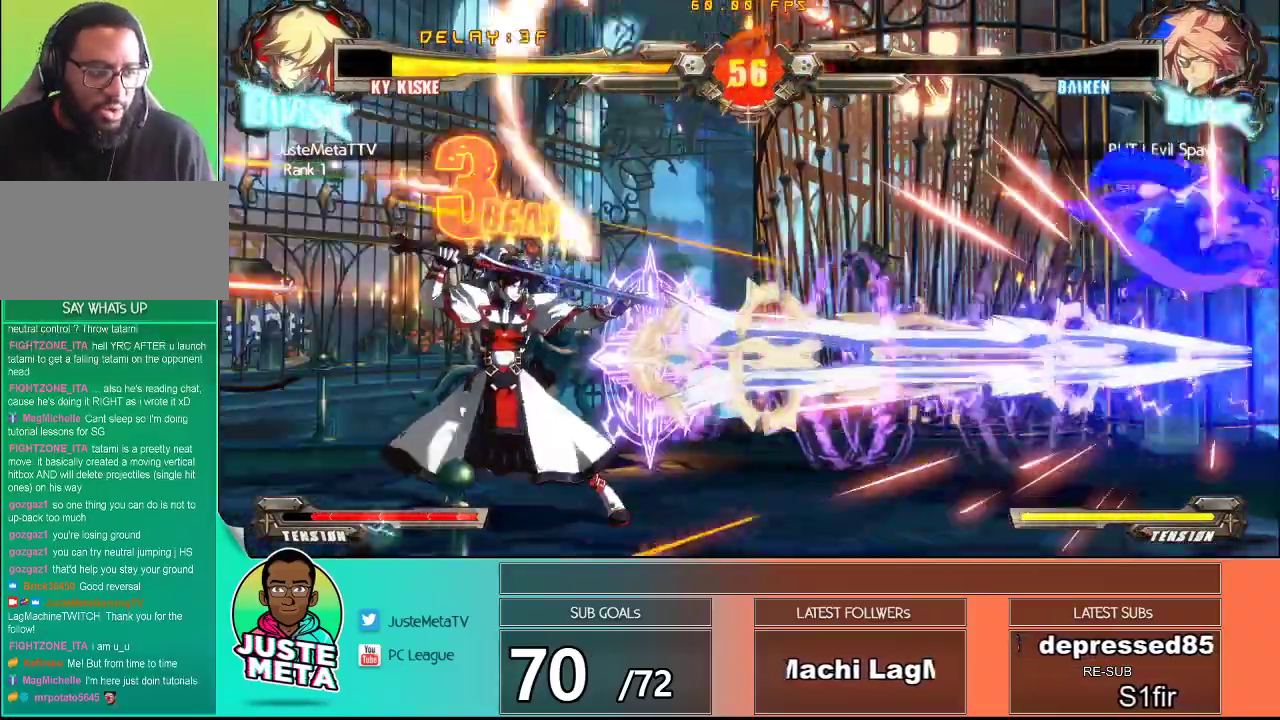
{"buttons": [], "left_stick": "center", "events": []}
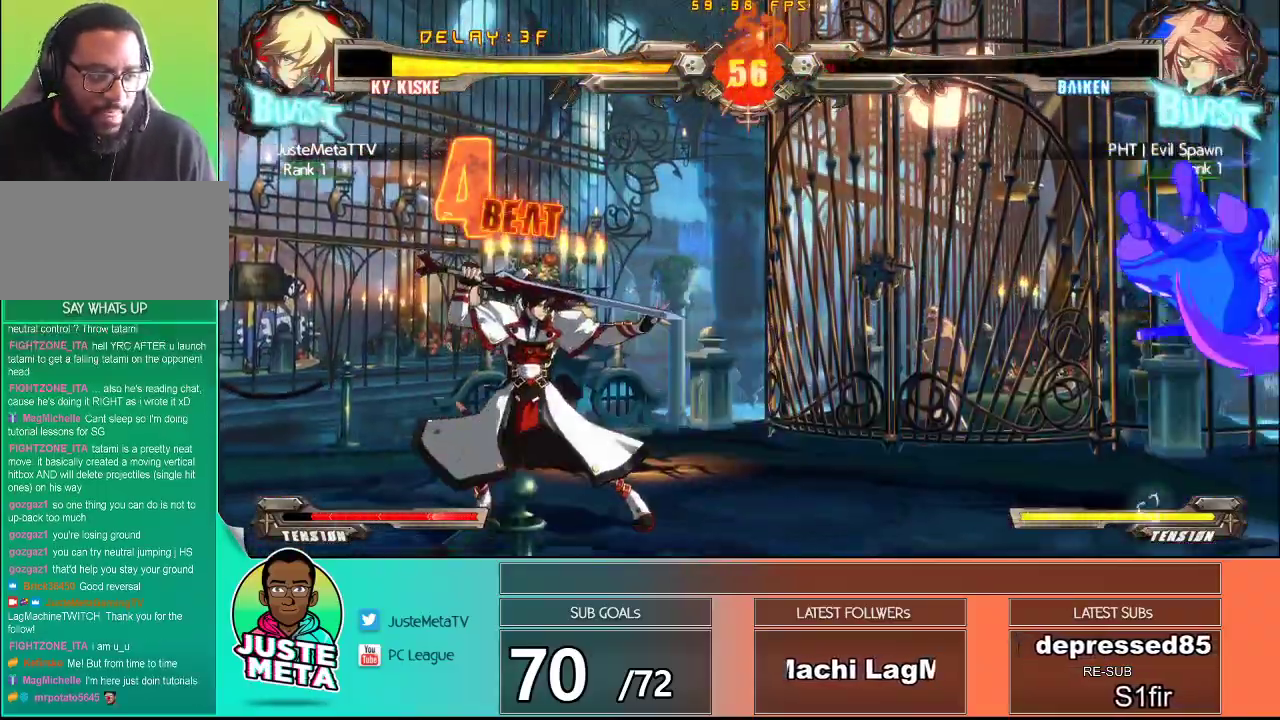
{"buttons": [], "left_stick": "center", "events": []}
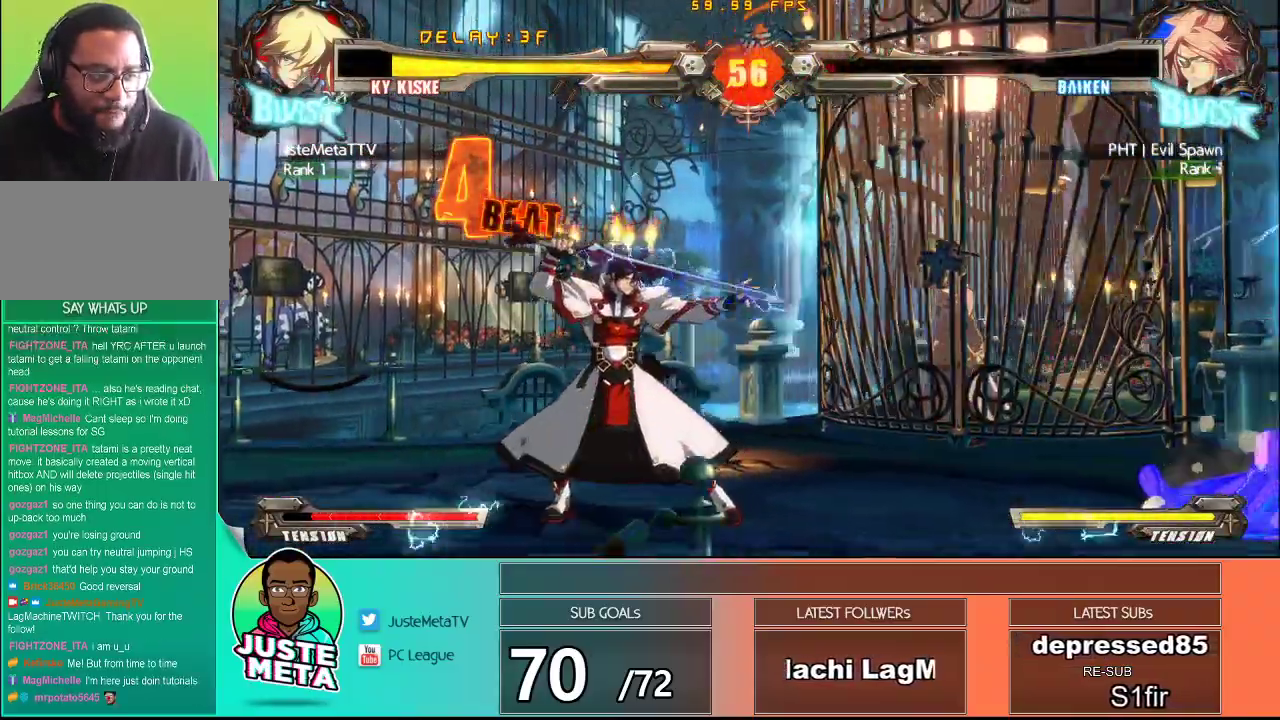
{"buttons": ["CROSS"], "left_stick": "center", "events": [[467, "CROSS", "down"]]}
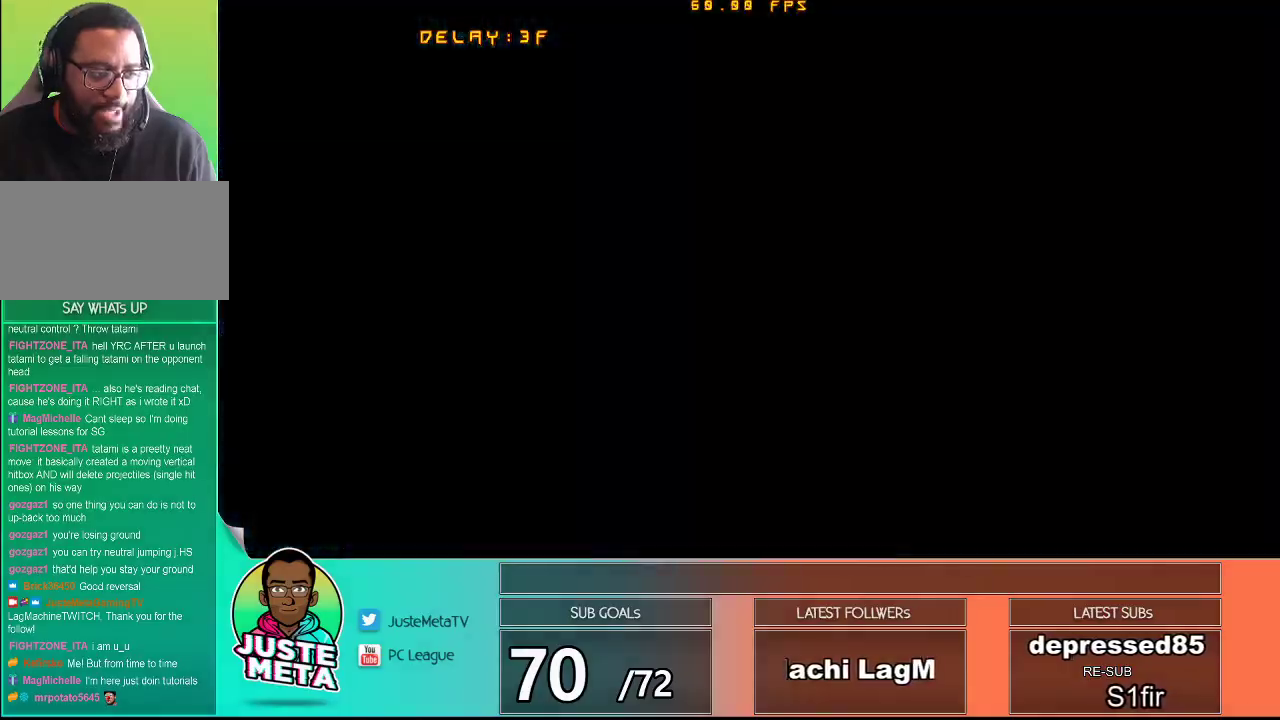
{"buttons": [], "left_stick": "center", "events": [[50, "CROSS", "up"]]}
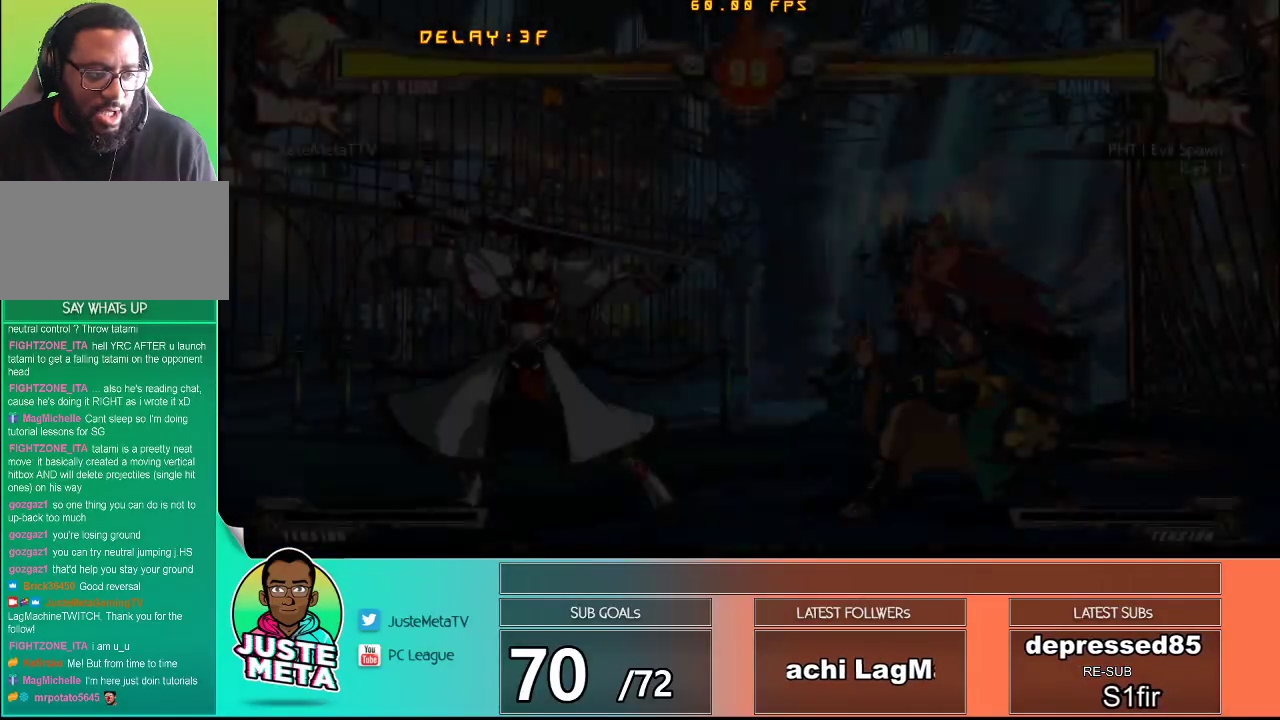
{"buttons": [], "left_stick": "center", "events": []}
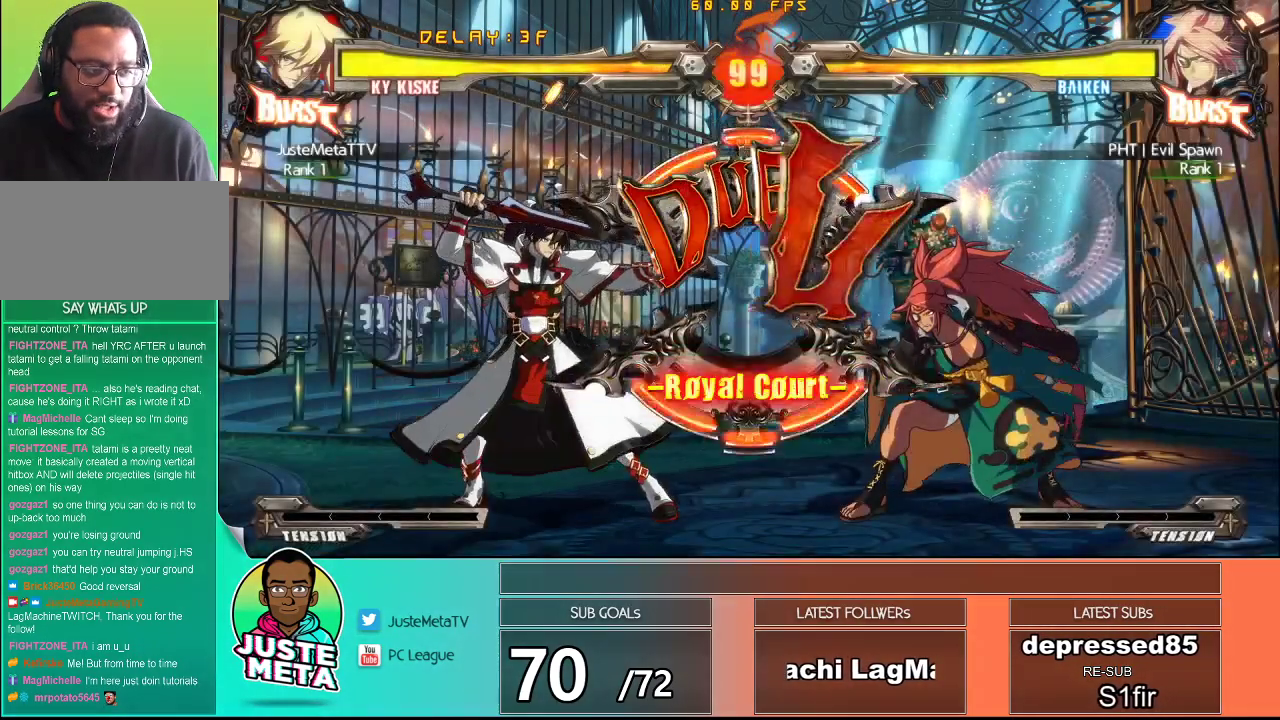
{"buttons": [], "left_stick": "center", "events": []}
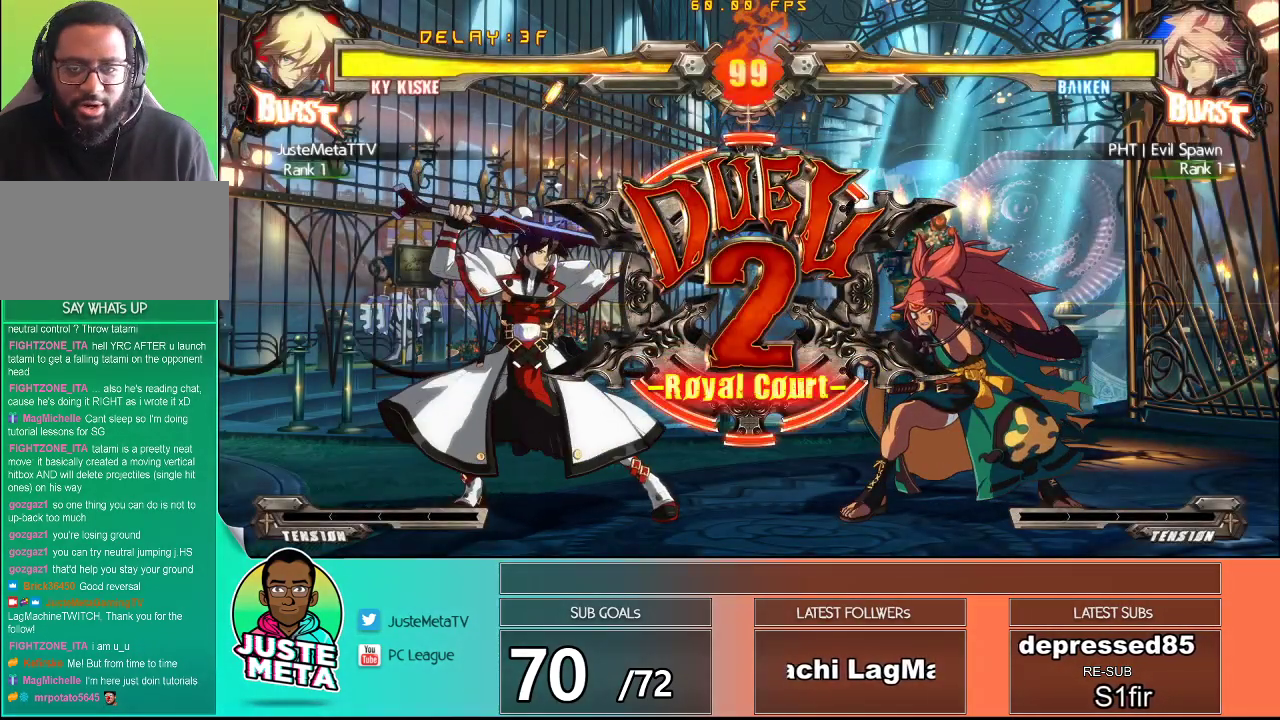
{"buttons": [], "left_stick": "center", "events": []}
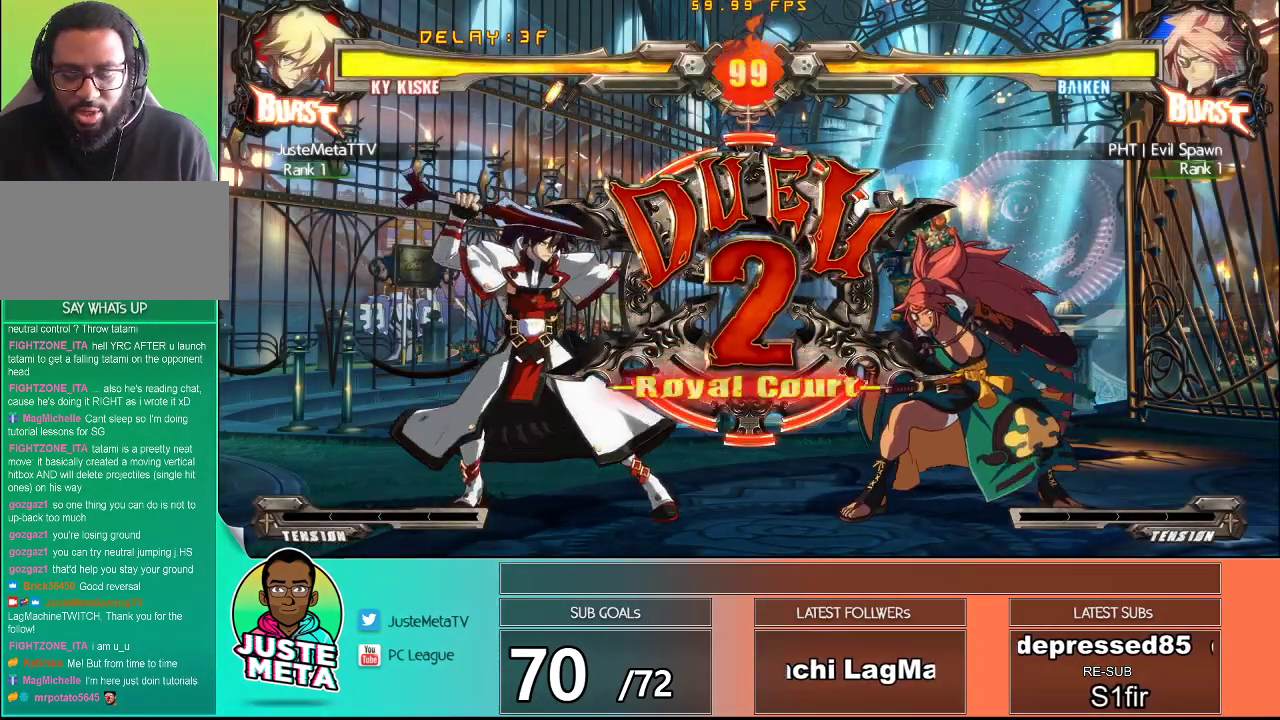
{"buttons": [], "left_stick": "center", "events": []}
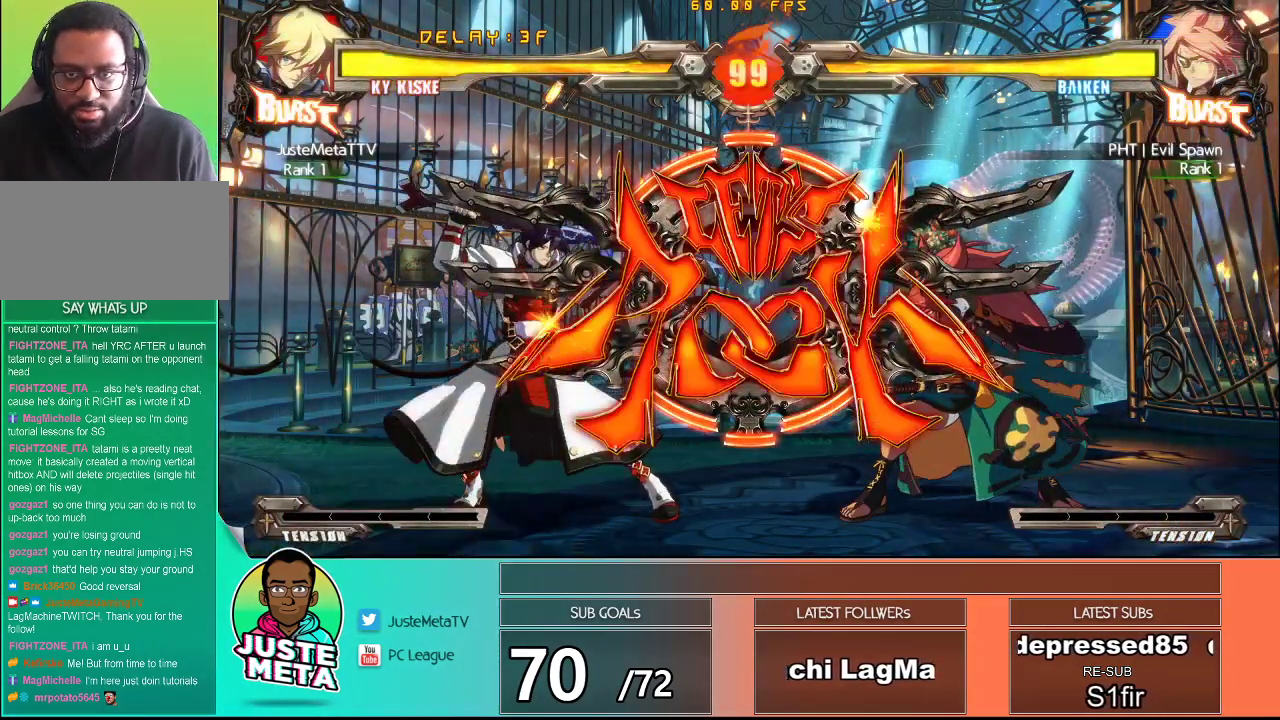
{"buttons": [], "left_stick": "center", "events": []}
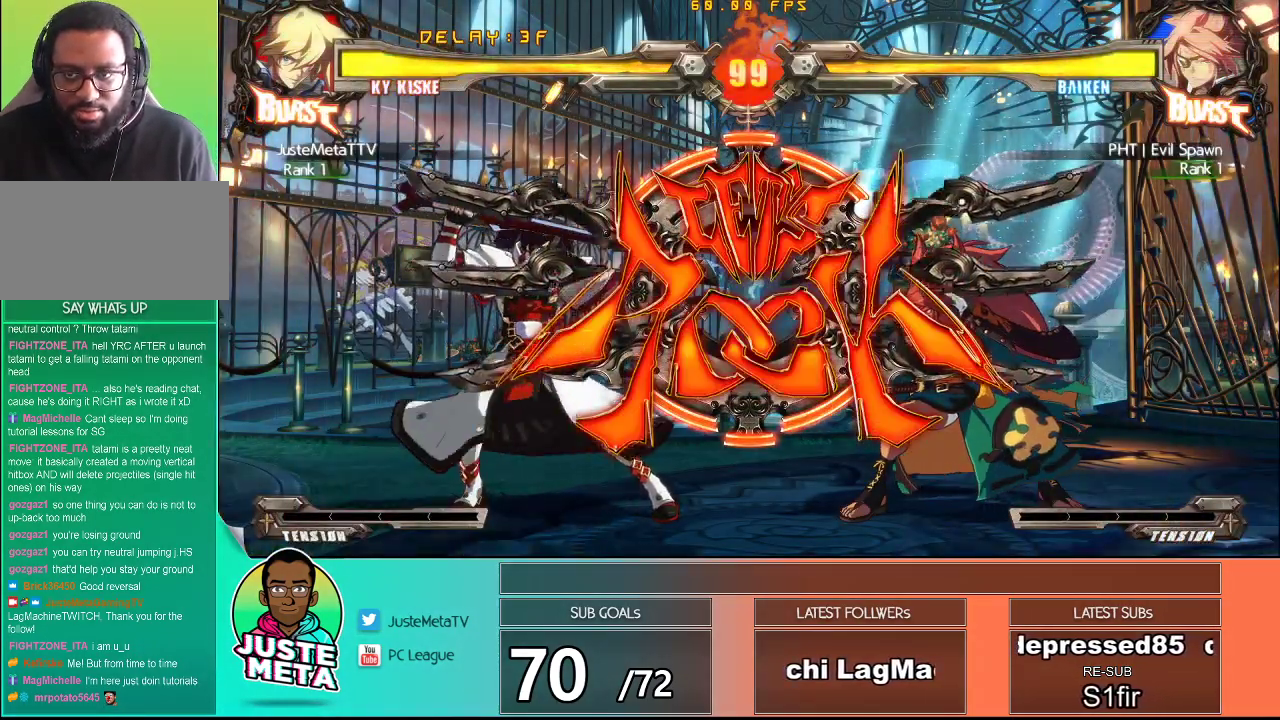
{"buttons": ["TRIANGLE"], "left_stick": "right", "events": [[183, "TRIANGLE", "down"], [300, "TRIANGLE", "up"], [333, "left_stick", "down"], [467, "TRIANGLE", "down"], [467, "left_stick", "right"]]}
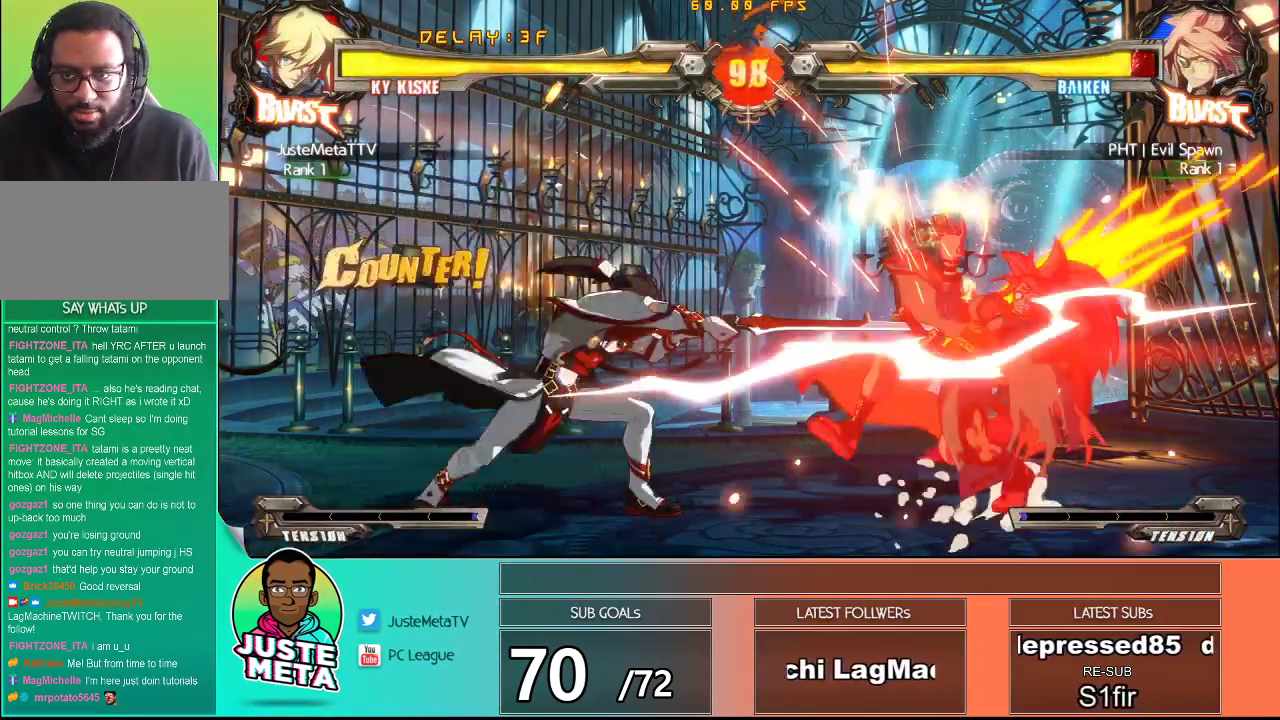
{"buttons": [], "left_stick": "center", "events": [[17, "TRIANGLE", "up"], [67, "left_stick", "center"], [83, "TRIANGLE", "down"], [150, "TRIANGLE", "up"]]}
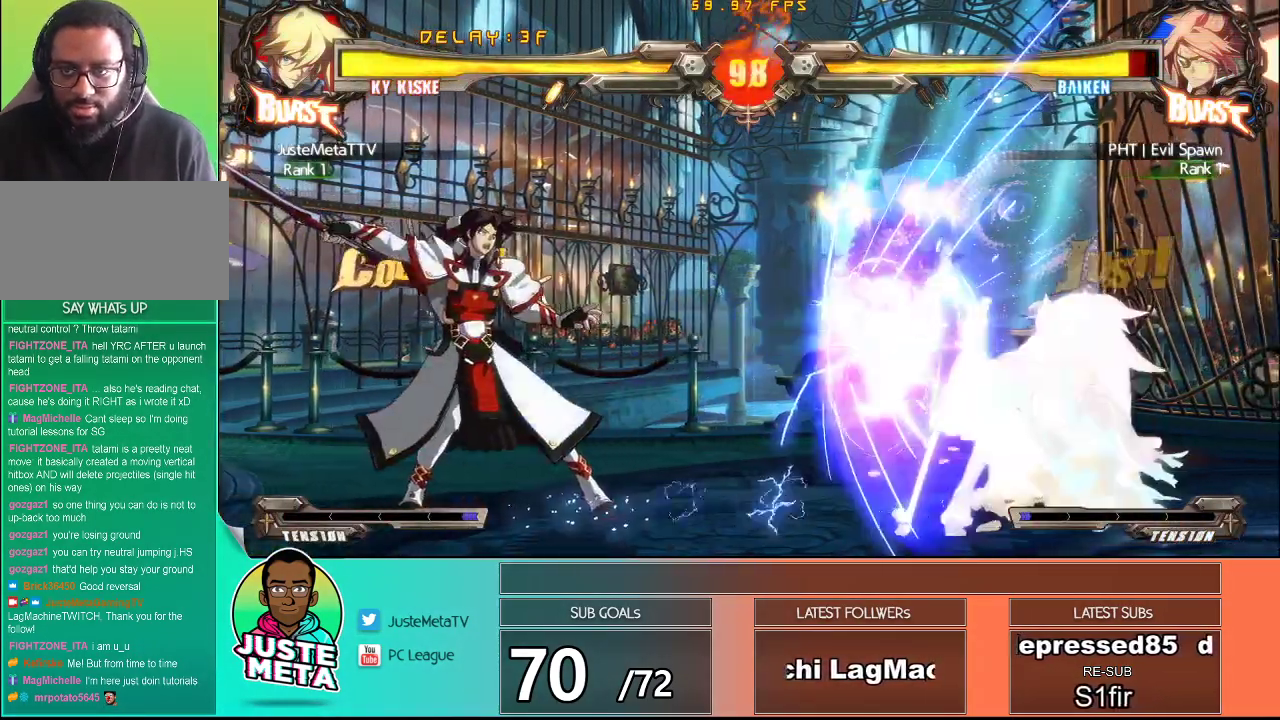
{"buttons": [], "left_stick": "up-right", "events": [[450, "left_stick", "right"], [500, "left_stick", "up-right"]]}
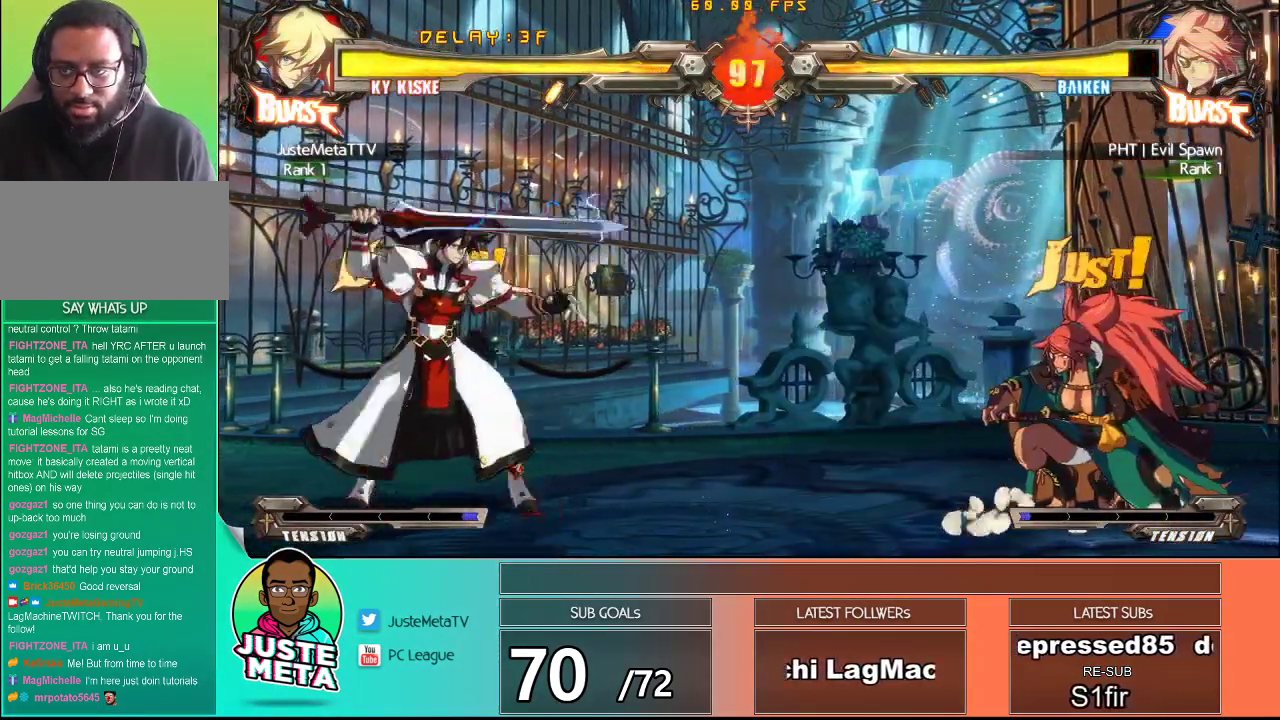
{"buttons": ["R1"], "left_stick": "center", "events": [[183, "left_stick", "center"], [217, "TRIANGLE", "down"], [350, "TRIANGLE", "up"], [500, "R1", "down"]]}
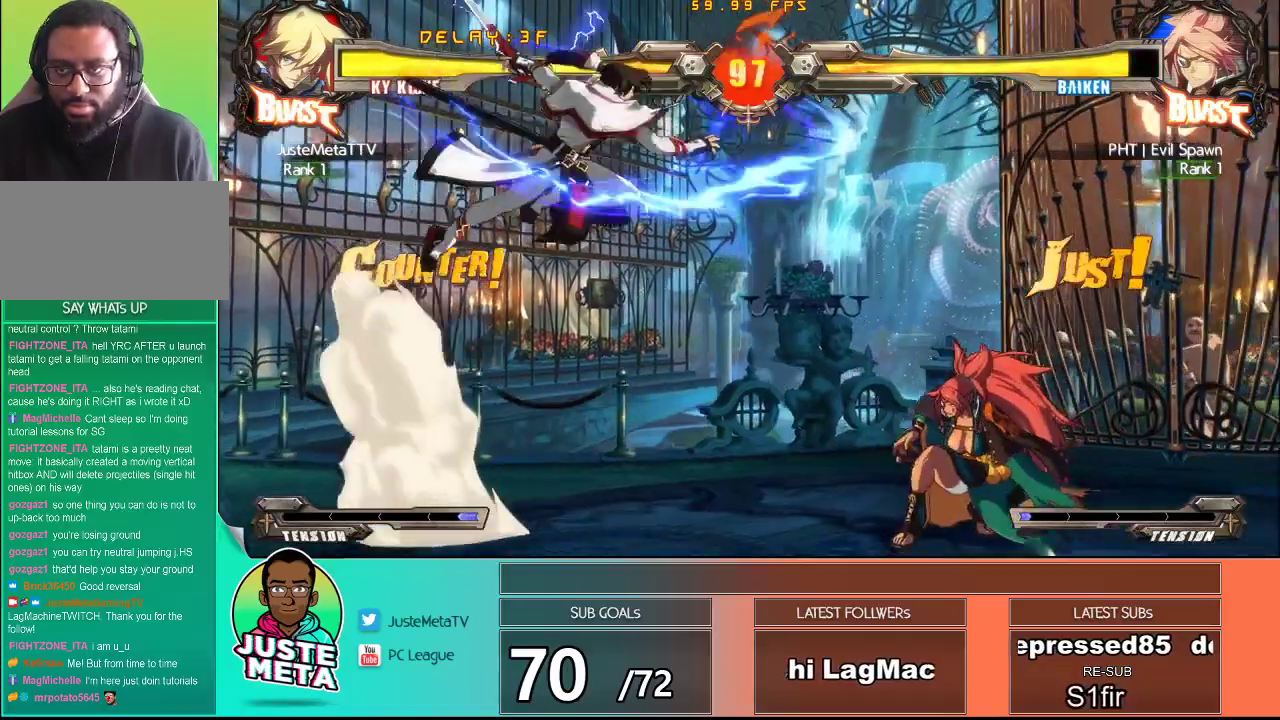
{"buttons": [], "left_stick": "down-left", "events": [[117, "R1", "up"], [183, "left_stick", "left"], [283, "left_stick", "down-left"]]}
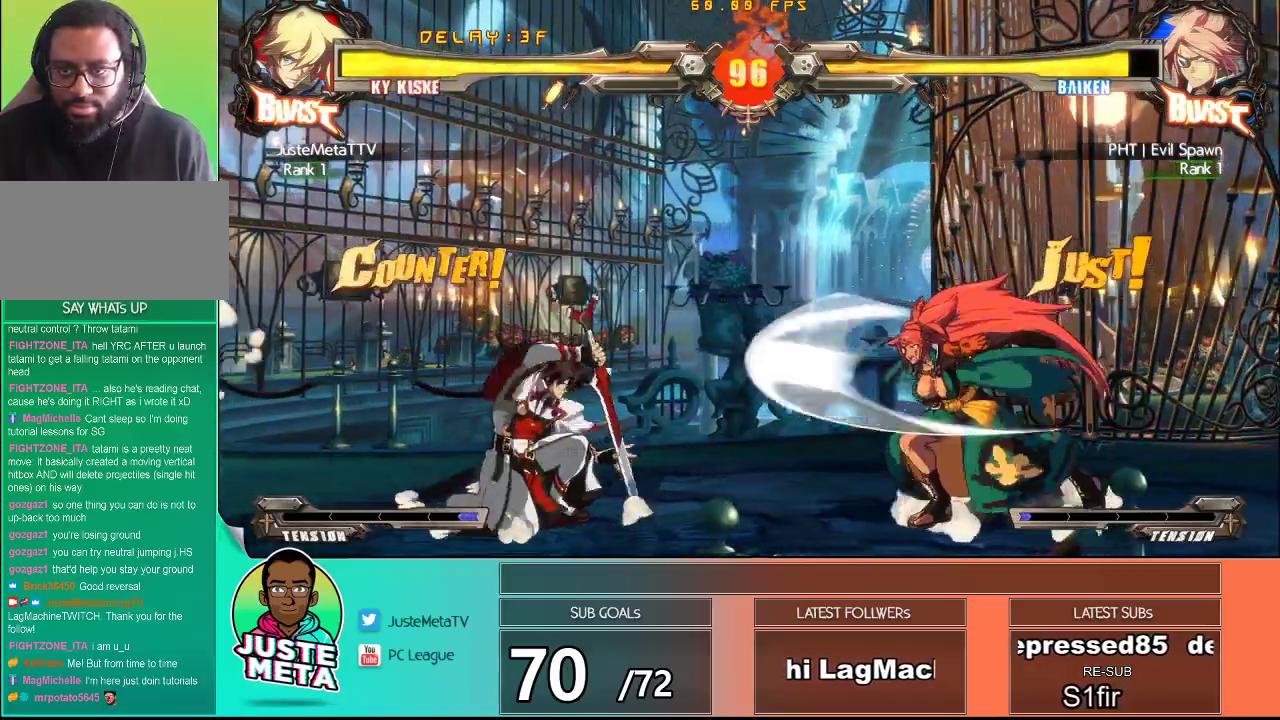
{"buttons": [], "left_stick": "center", "events": [[150, "left_stick", "up-left"], [283, "left_stick", "center"], [317, "R1", "down"], [433, "R1", "up"]]}
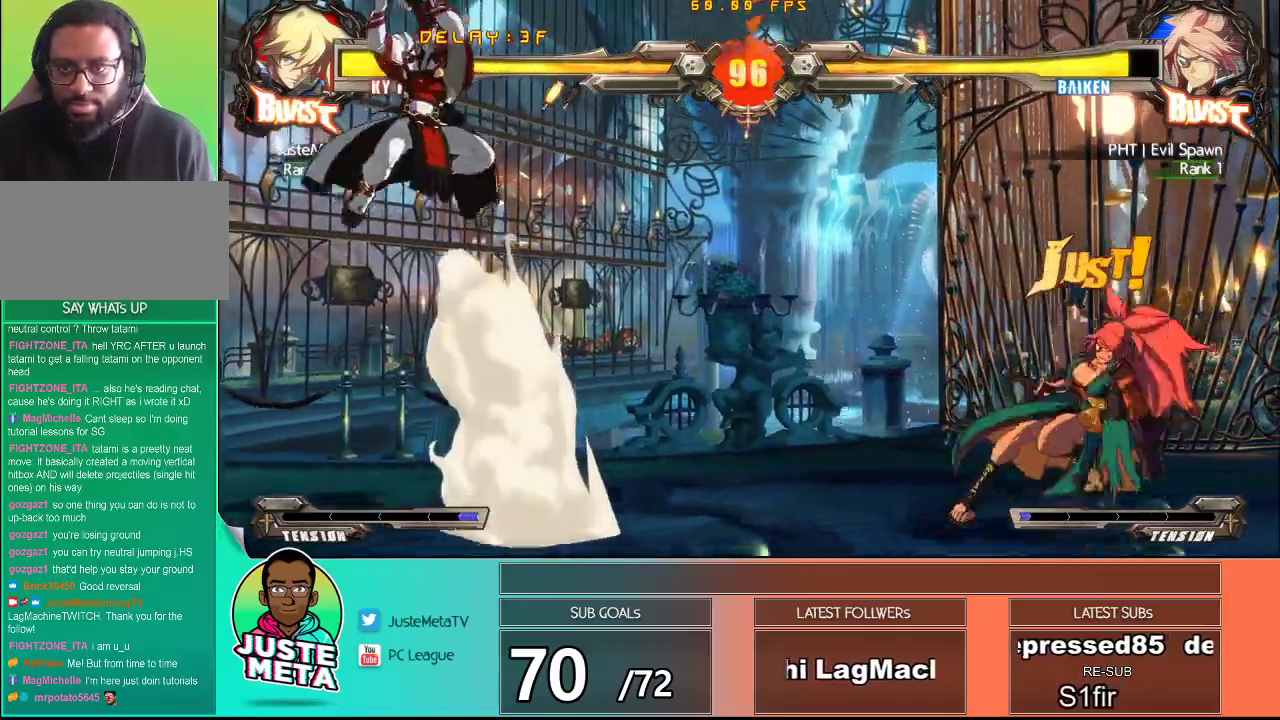
{"buttons": [], "left_stick": "right", "events": [[467, "left_stick", "right"]]}
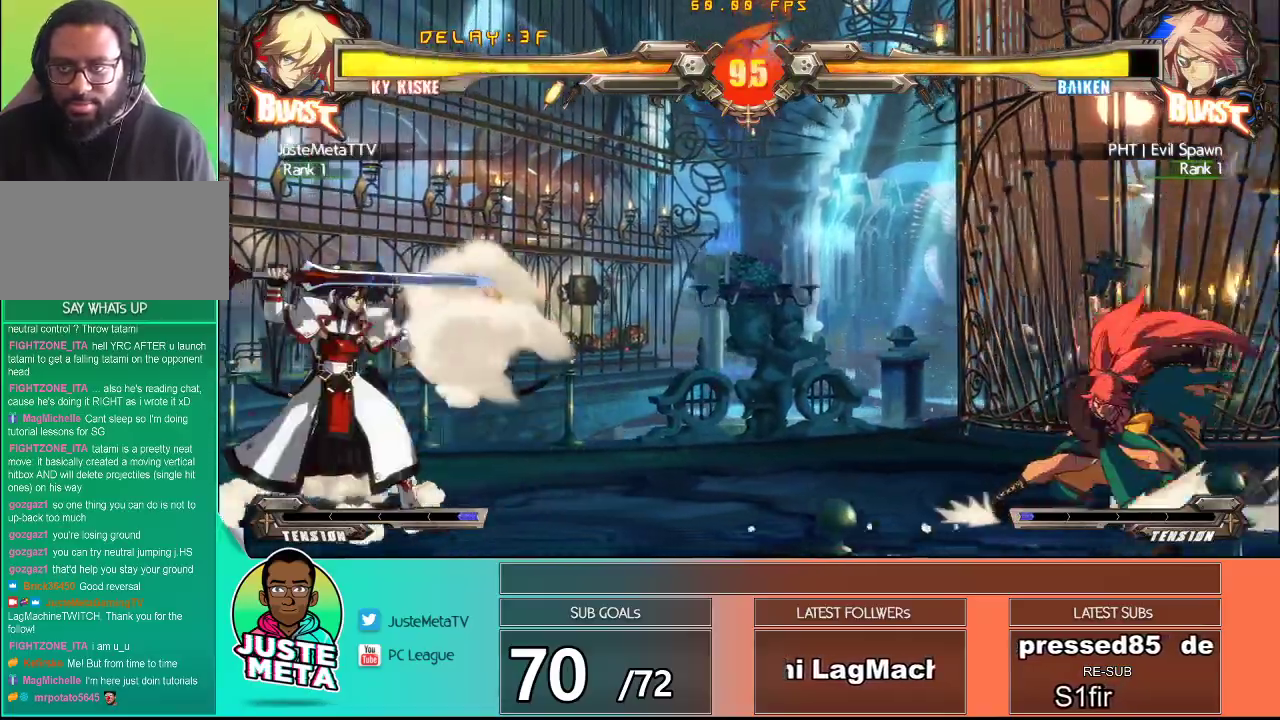
{"buttons": [], "left_stick": "up-right", "events": [[150, "left_stick", "center"], [233, "left_stick", "right"], [317, "left_stick", "up-right"]]}
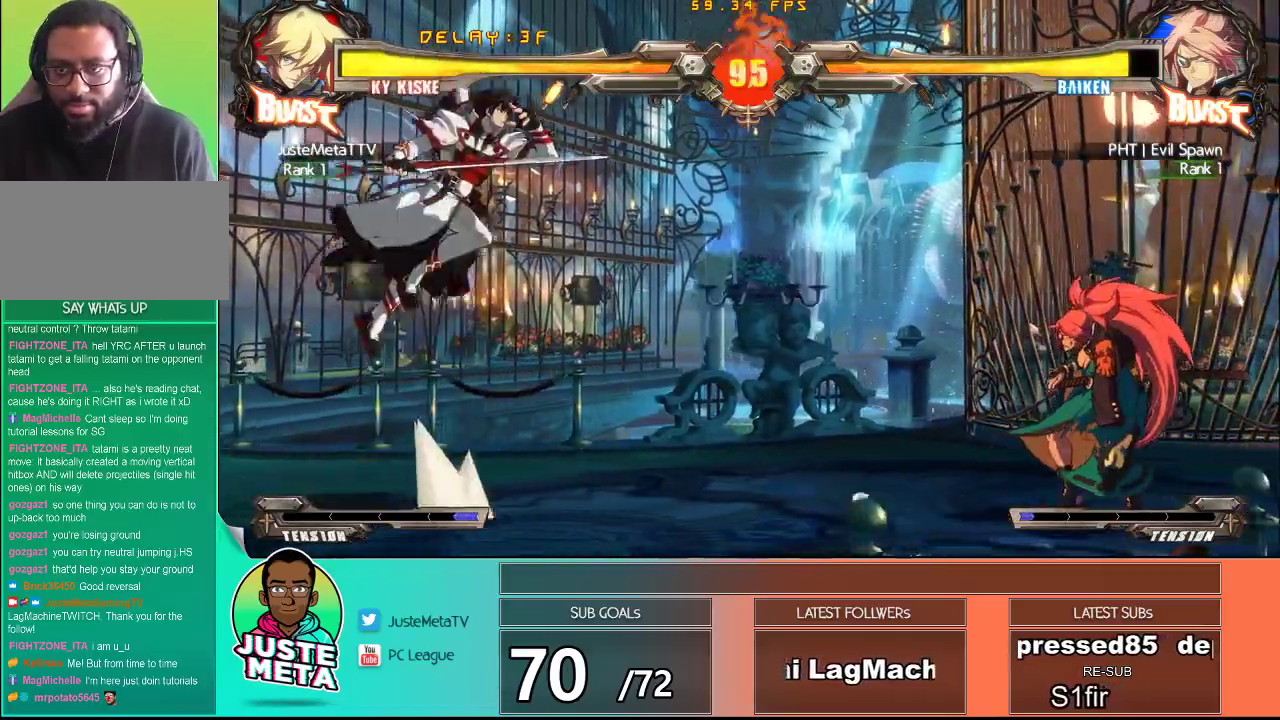
{"buttons": [], "left_stick": "right", "events": [[33, "left_stick", "center"], [250, "R1", "down"], [433, "R1", "up"], [500, "left_stick", "right"]]}
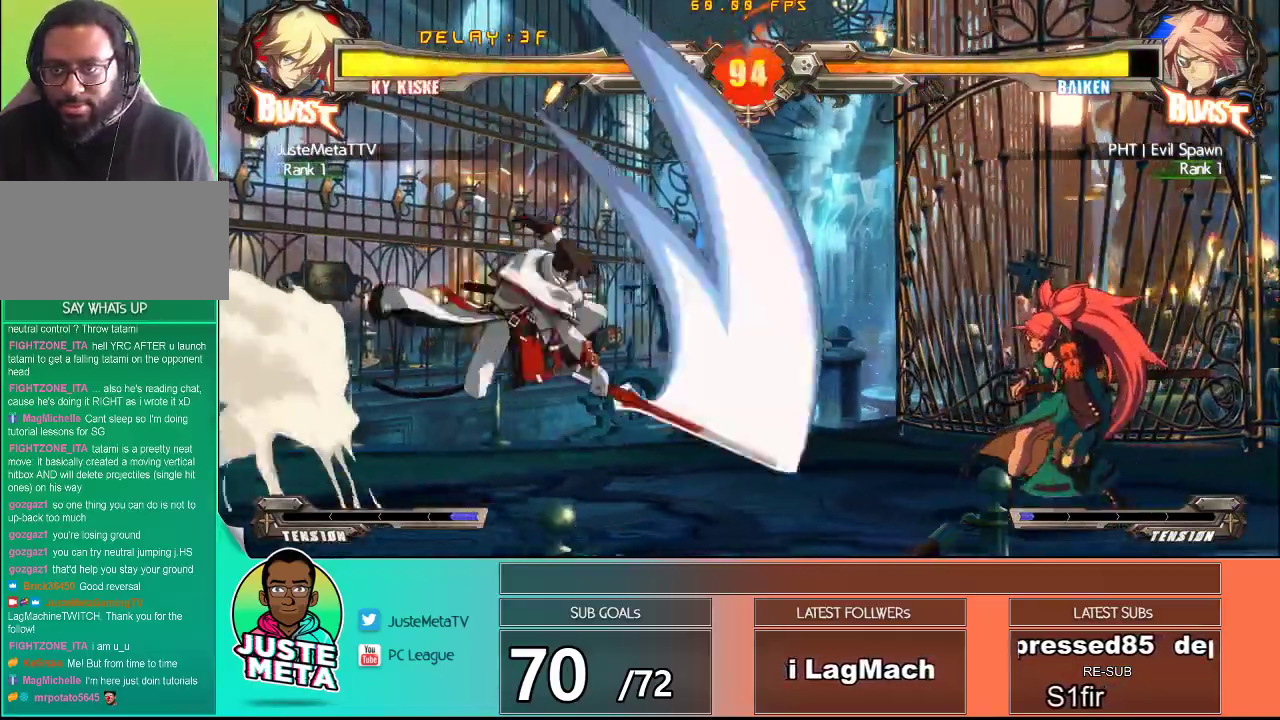
{"buttons": [], "left_stick": "up", "events": [[67, "left_stick", "center"], [350, "left_stick", "right"], [483, "left_stick", "up"]]}
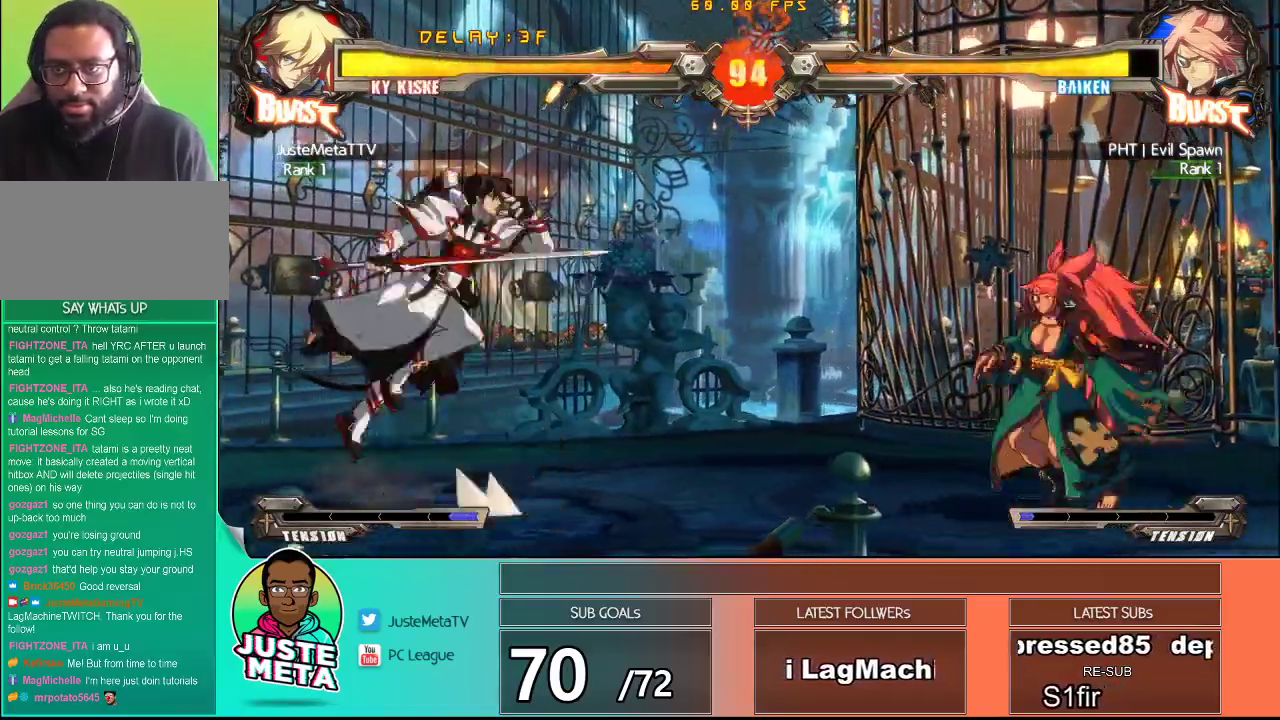
{"buttons": ["R1"], "left_stick": "center", "events": [[17, "left_stick", "center"], [183, "left_stick", "right"], [233, "left_stick", "center"], [300, "left_stick", "right"], [400, "left_stick", "center"], [500, "R1", "down"]]}
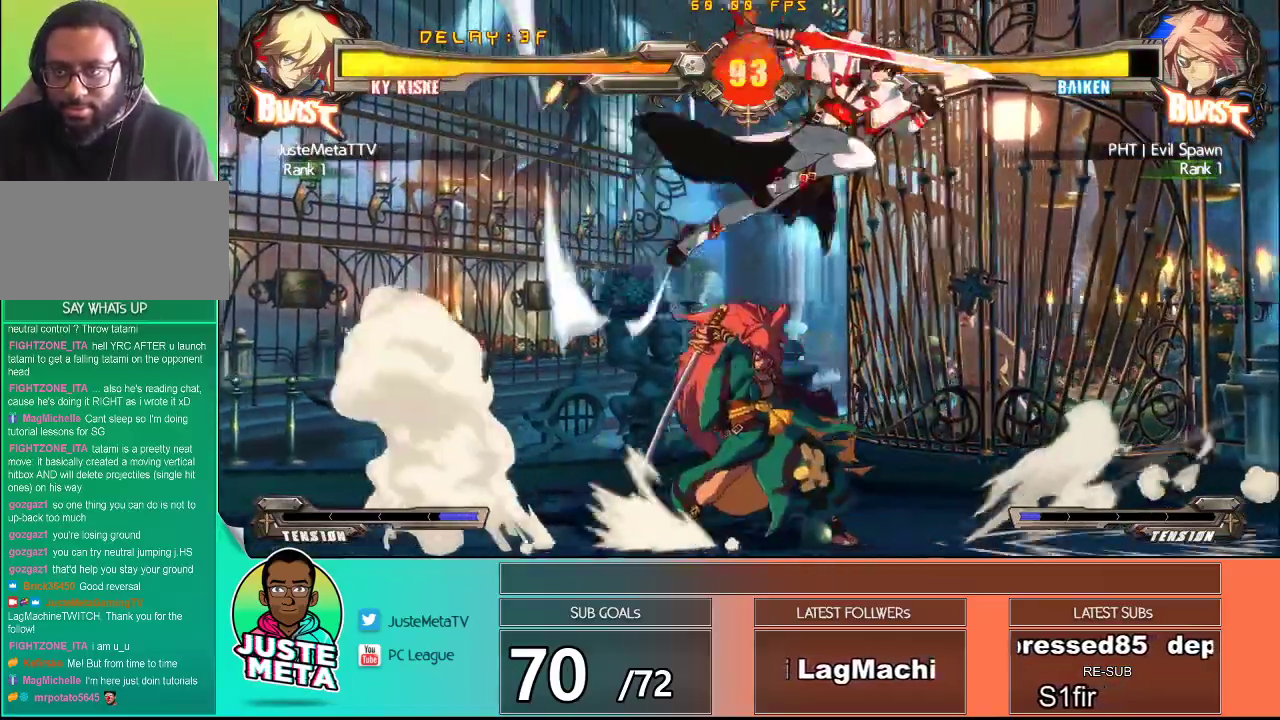
{"buttons": [], "left_stick": "center", "events": [[67, "R1", "up"], [183, "TRIANGLE", "down"], [183, "left_stick", "down"], [233, "left_stick", "down-left"], [267, "TRIANGLE", "up"], [333, "TRIANGLE", "down"], [383, "left_stick", "center"], [433, "TRIANGLE", "up"]]}
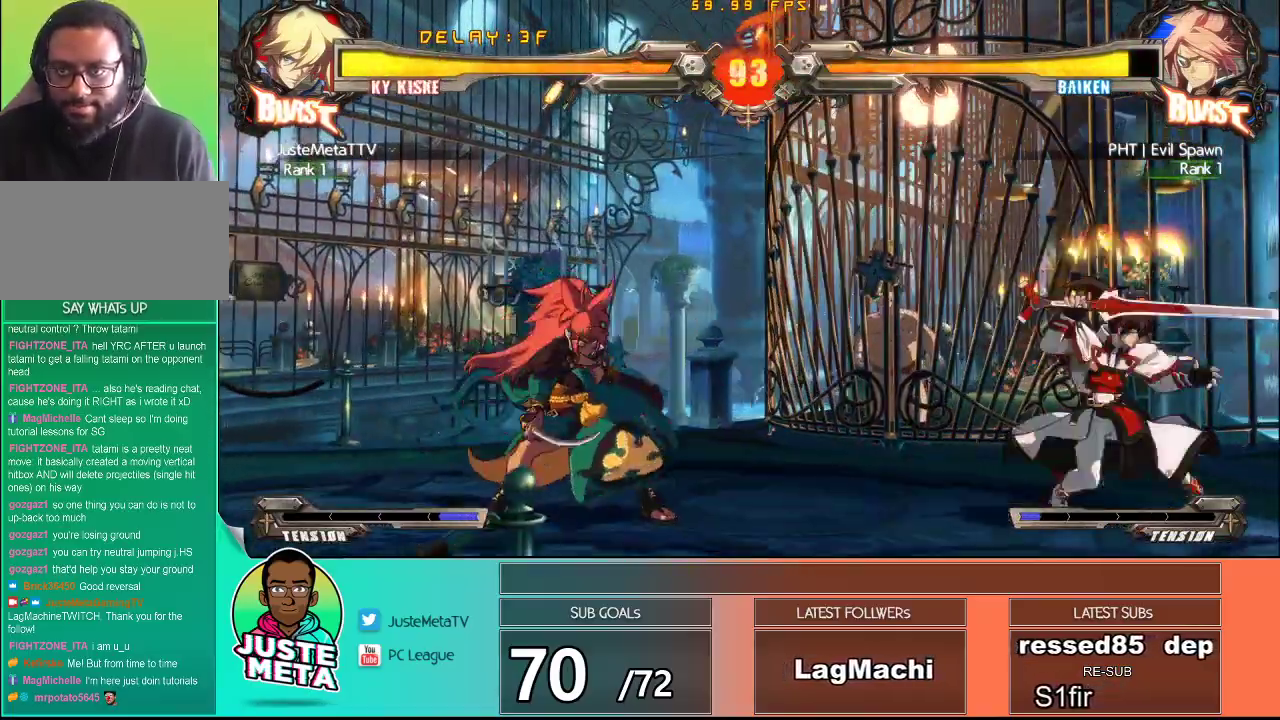
{"buttons": [], "left_stick": "down-right", "events": [[200, "left_stick", "down"], [267, "left_stick", "down-right"]]}
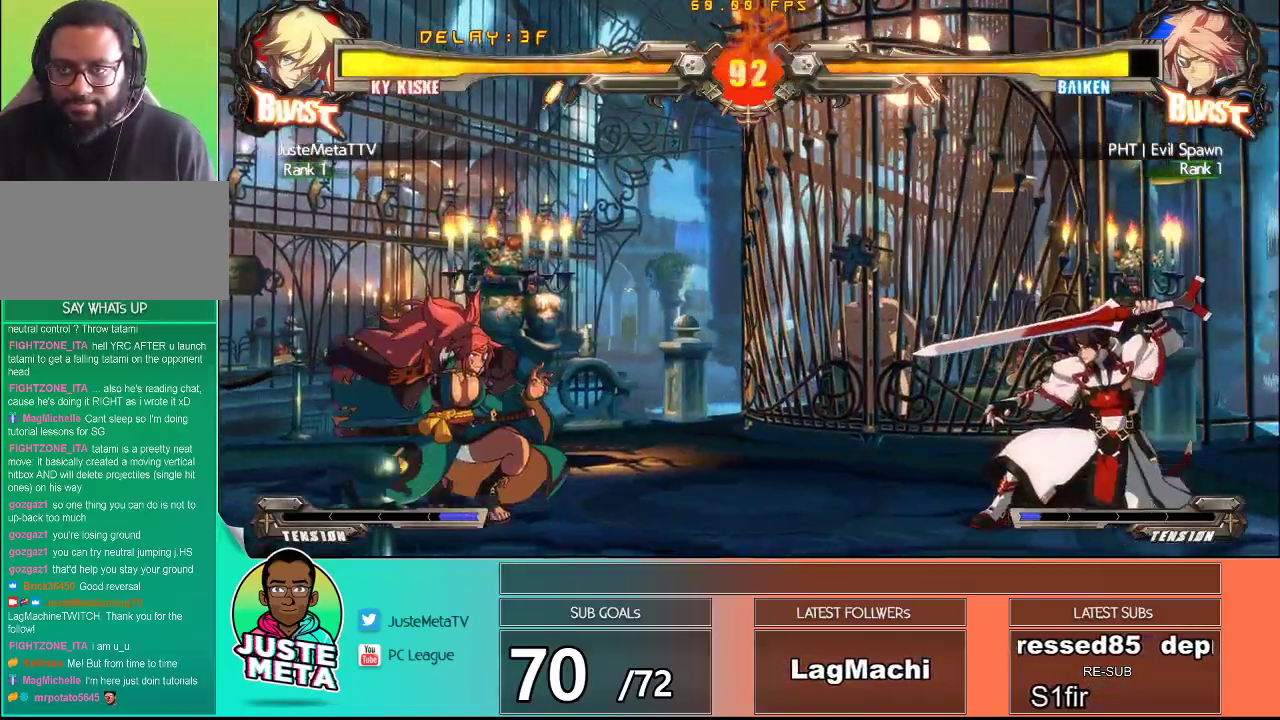
{"buttons": [], "left_stick": "center"}
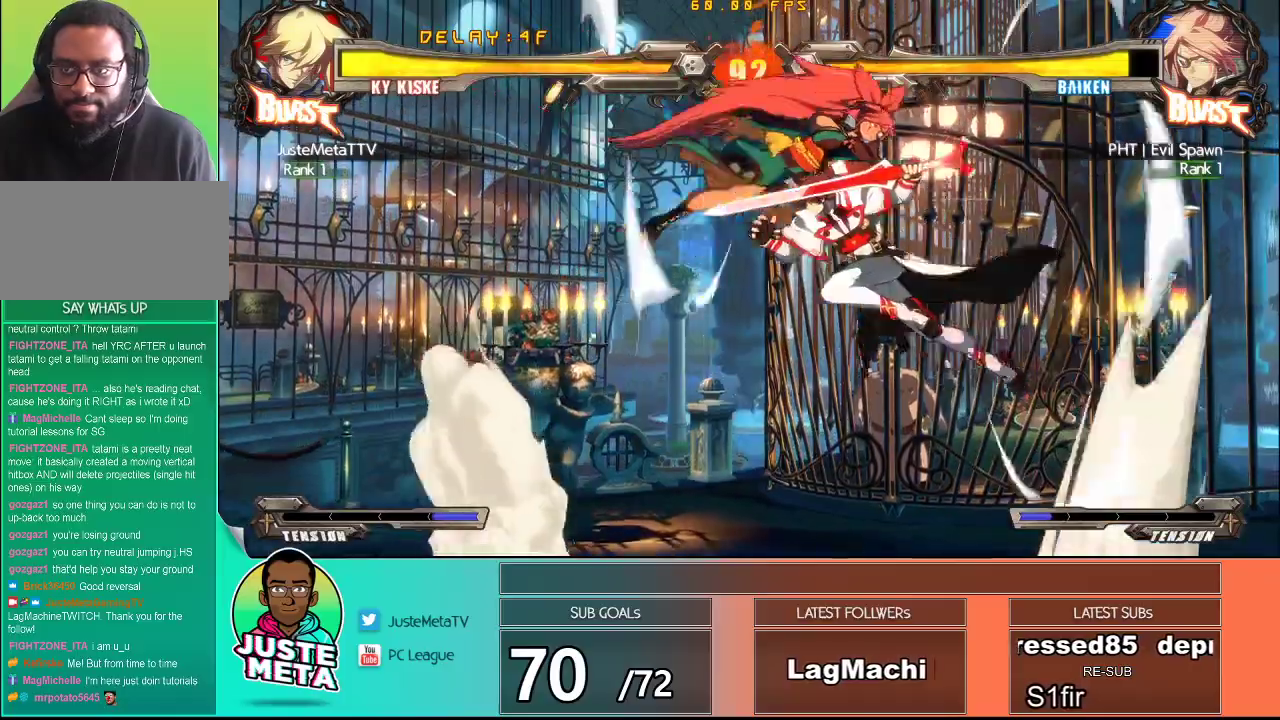
{"buttons": [], "left_stick": "center", "events": [[17, "TRIANGLE", "down"], [150, "TRIANGLE", "up"], [167, "left_stick", "down-left"], [233, "TRIANGLE", "down"], [300, "TRIANGLE", "up"], [317, "left_stick", "center"], [350, "TRIANGLE", "down"], [433, "TRIANGLE", "up"]]}
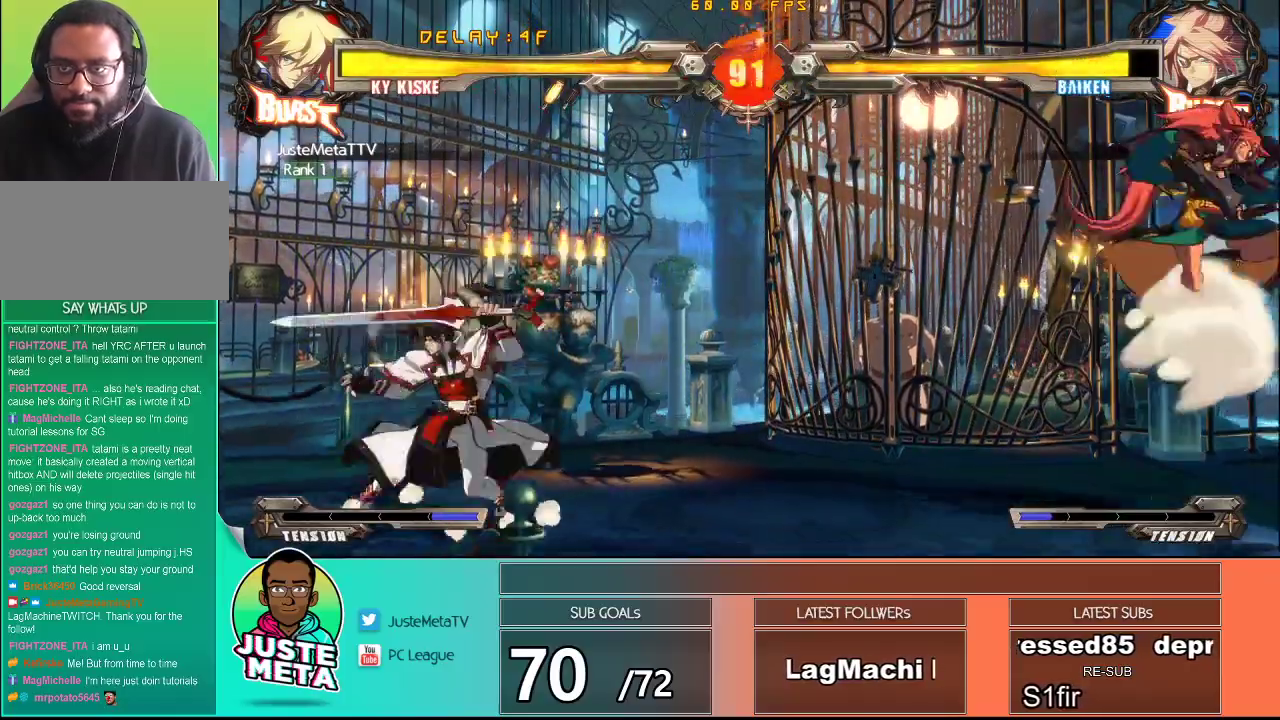
{"buttons": [], "left_stick": "down-right", "events": [[83, "left_stick", "left"], [150, "left_stick", "center"], [233, "left_stick", "up"], [283, "left_stick", "up-left"], [400, "left_stick", "down"], [483, "left_stick", "down-right"]]}
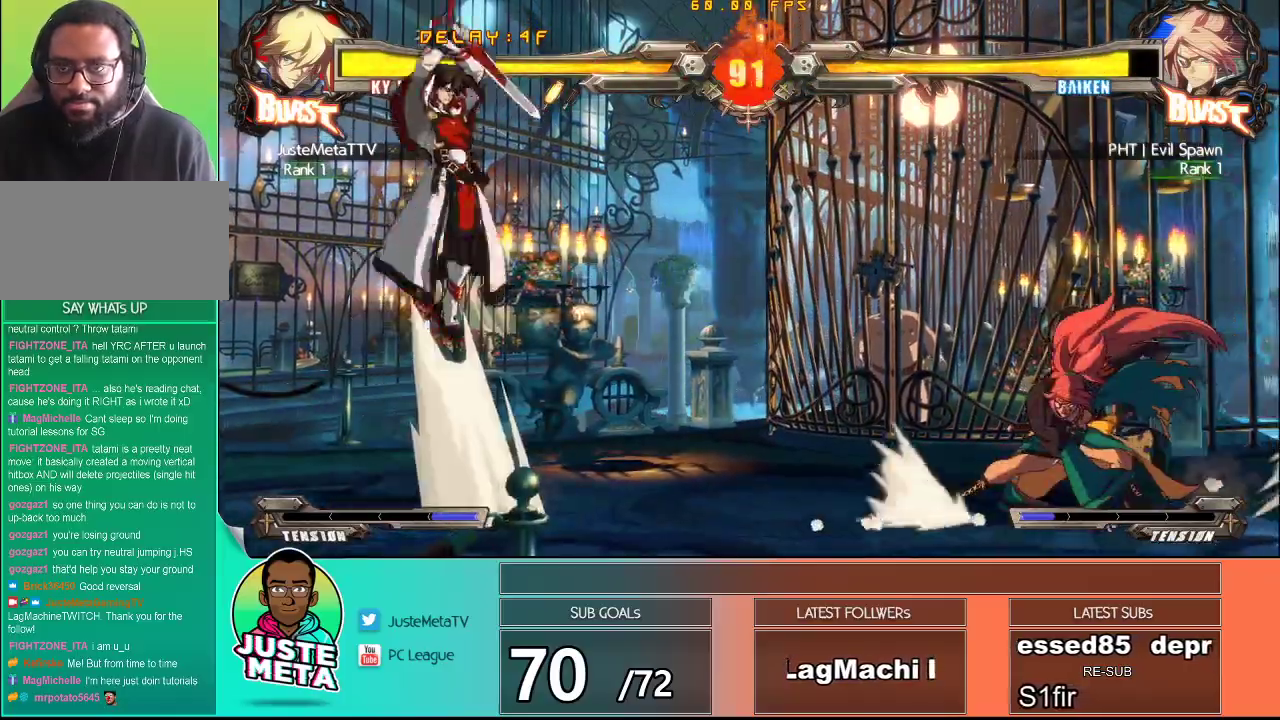
{"buttons": [], "left_stick": "center", "events": [[33, "left_stick", "right"], [50, "TRIANGLE", "down"], [133, "TRIANGLE", "up"], [133, "left_stick", "center"], [217, "TRIANGLE", "down"], [250, "TRIANGLE", "up"]]}